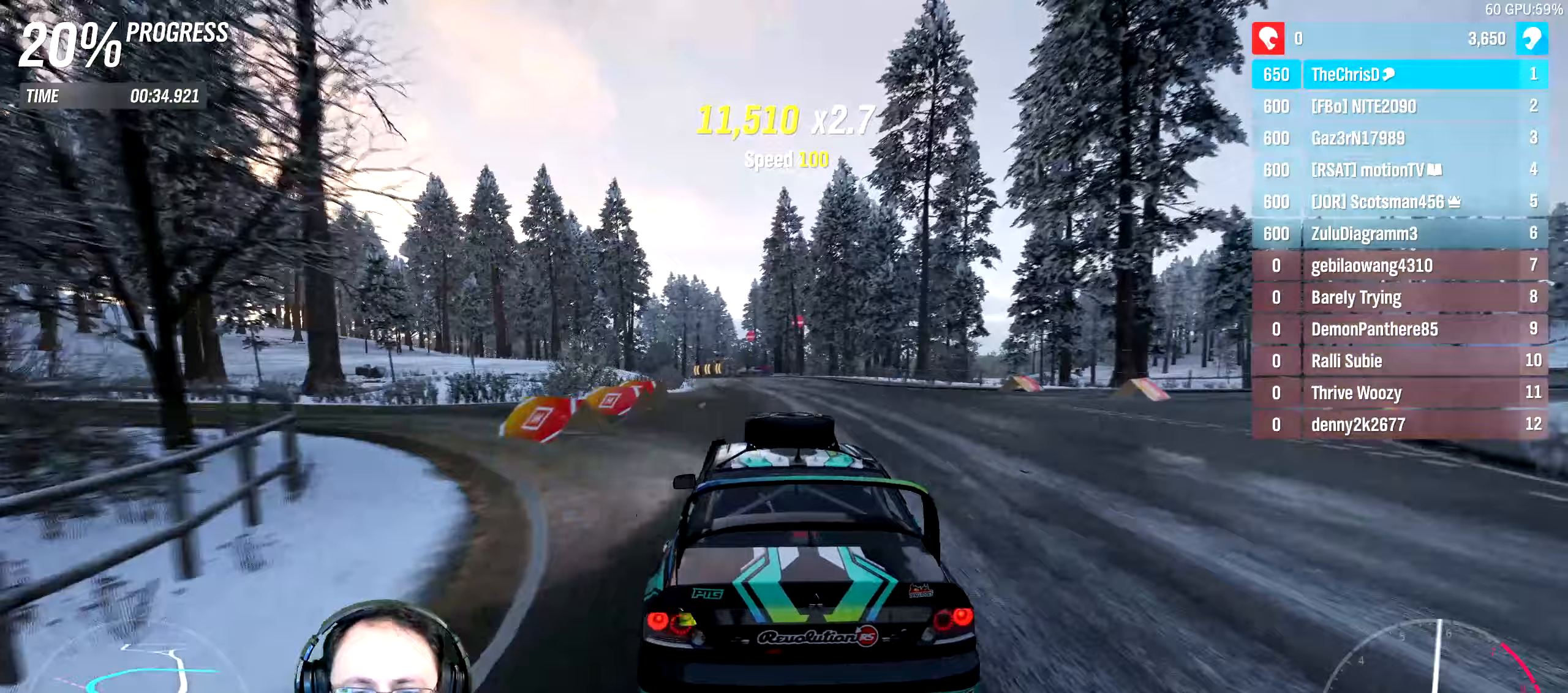
Gameplay with a controller (Xbox layout); each line is a JSON object with the inputs held at the frame after it (dt_ms = milliseconds from this image to that frame). "events" lists button and stick changes between this image and that frame as [ms after this image, input, new state], when the widget could be followed in between. Not read: L3 R3.
{"dt_ms": 300, "buttons": ["R2"], "left_stick": "center", "right_stick": "center", "events": [[17, "left_stick", "left"], [267, "left_stick", "center"]]}
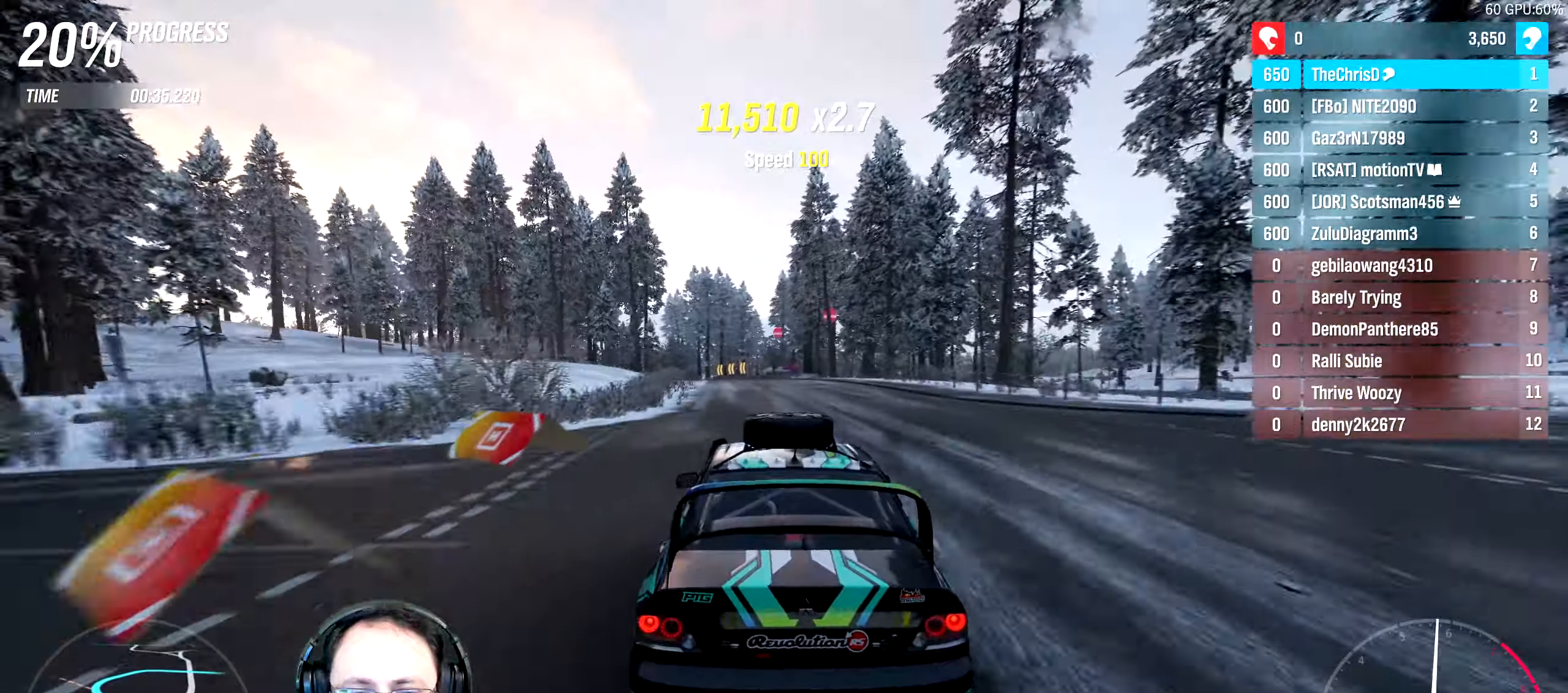
{"dt_ms": 500, "buttons": ["R2"], "left_stick": "left", "right_stick": "center", "events": [[500, "left_stick", "left"]]}
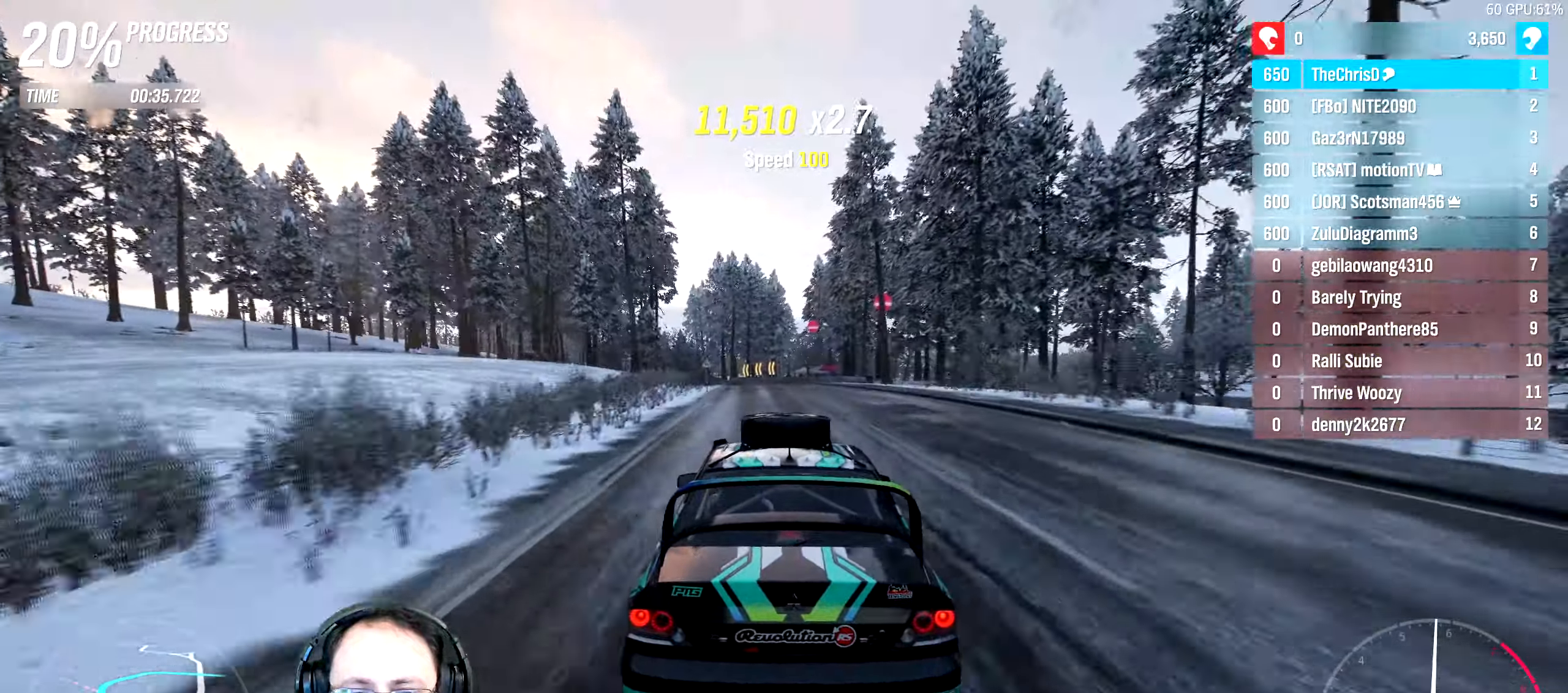
{"dt_ms": 500, "buttons": ["R2"], "left_stick": "left", "right_stick": "center", "events": [[150, "left_stick", "center"], [350, "left_stick", "left"]]}
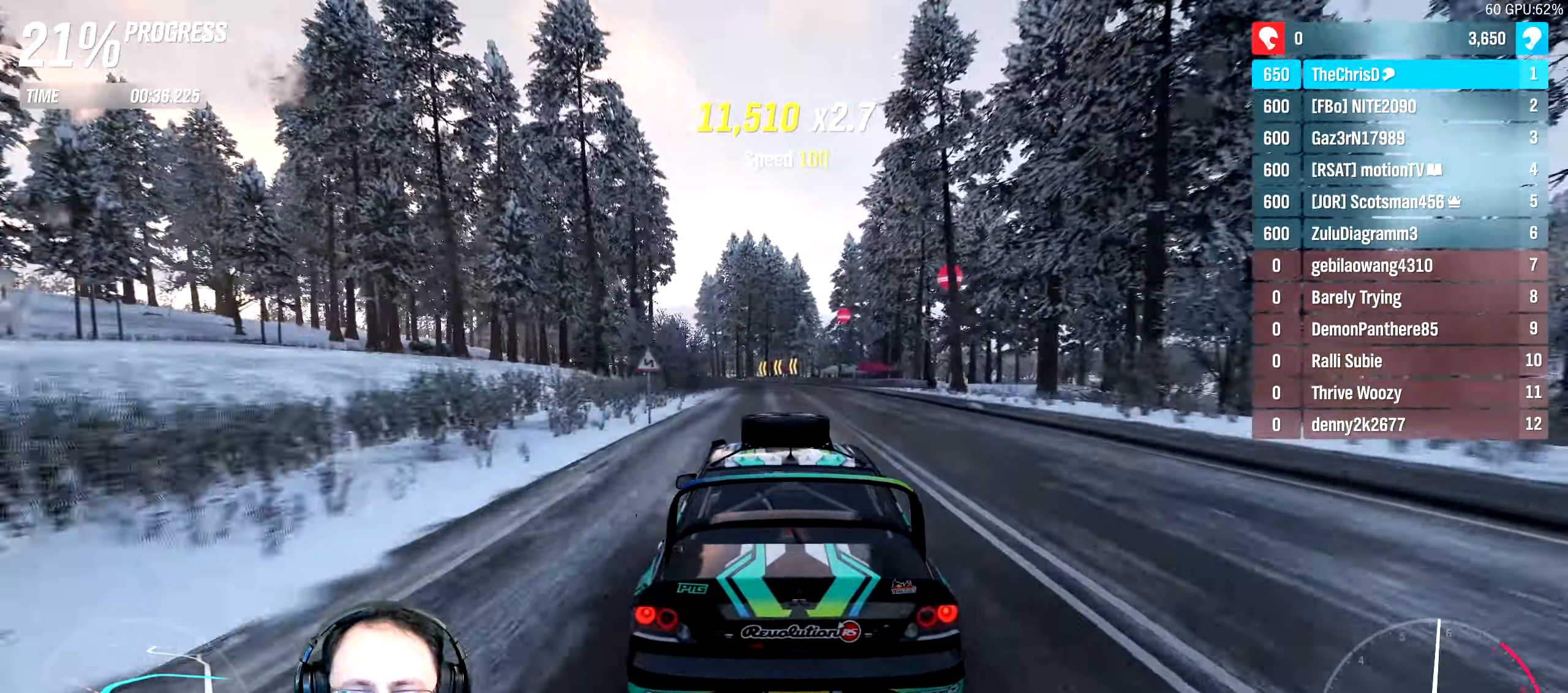
{"dt_ms": 500, "buttons": ["R2"], "left_stick": "left", "right_stick": "center", "events": [[33, "left_stick", "center"], [150, "left_stick", "left"], [300, "left_stick", "center"], [450, "left_stick", "left"]]}
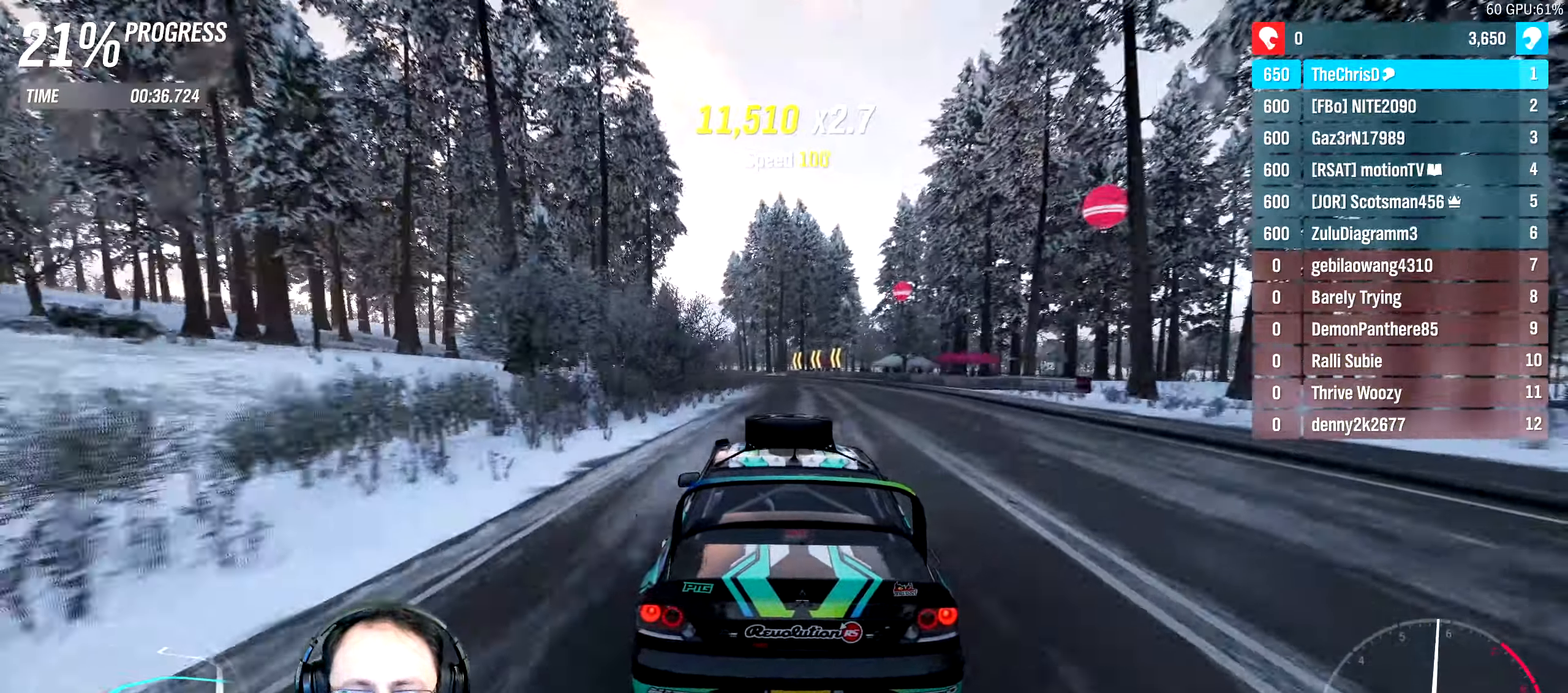
{"dt_ms": 500, "buttons": ["R2"], "left_stick": "center", "right_stick": "center", "events": [[117, "left_stick", "center"], [267, "left_stick", "left"], [317, "left_stick", "center"], [367, "left_stick", "right"], [483, "left_stick", "center"]]}
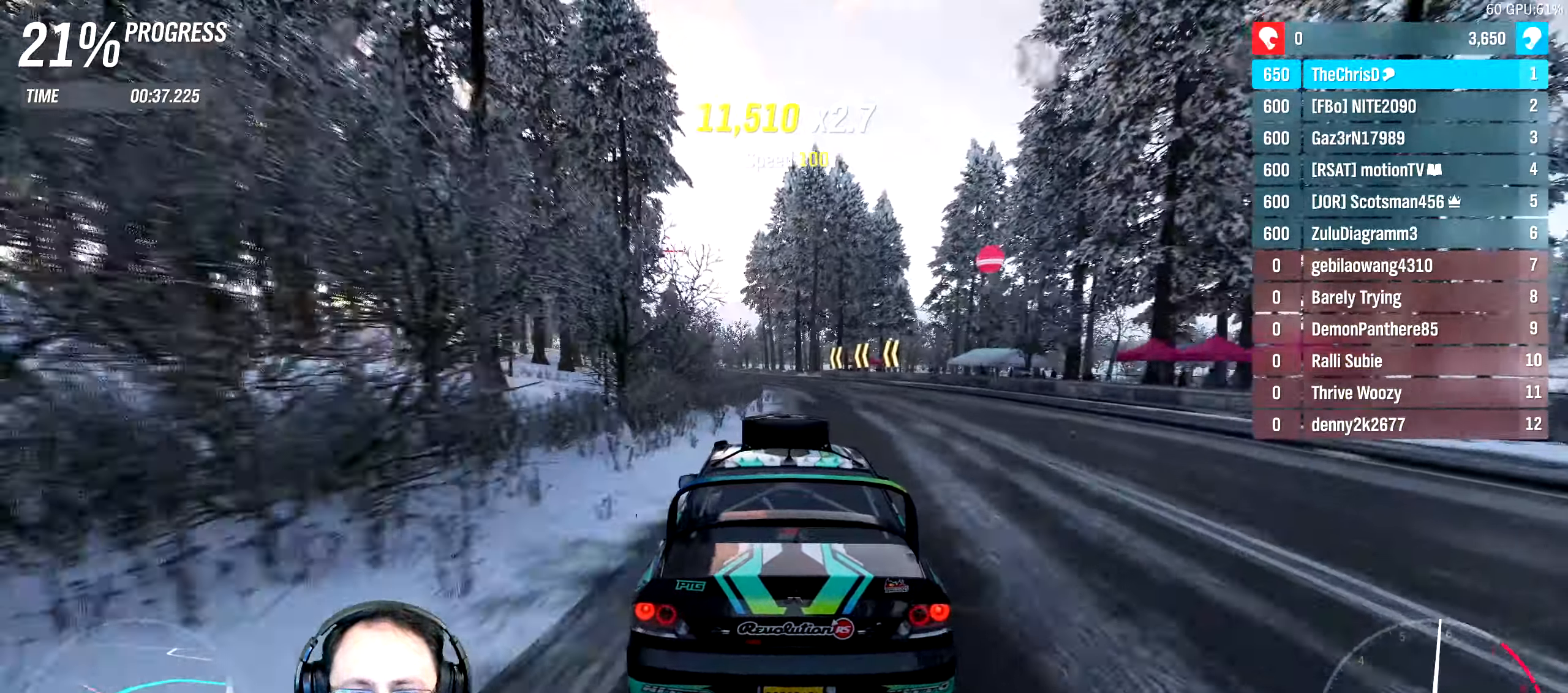
{"dt_ms": 500, "buttons": ["R2"], "left_stick": "center", "right_stick": "center", "events": [[200, "left_stick", "left"], [417, "left_stick", "center"]]}
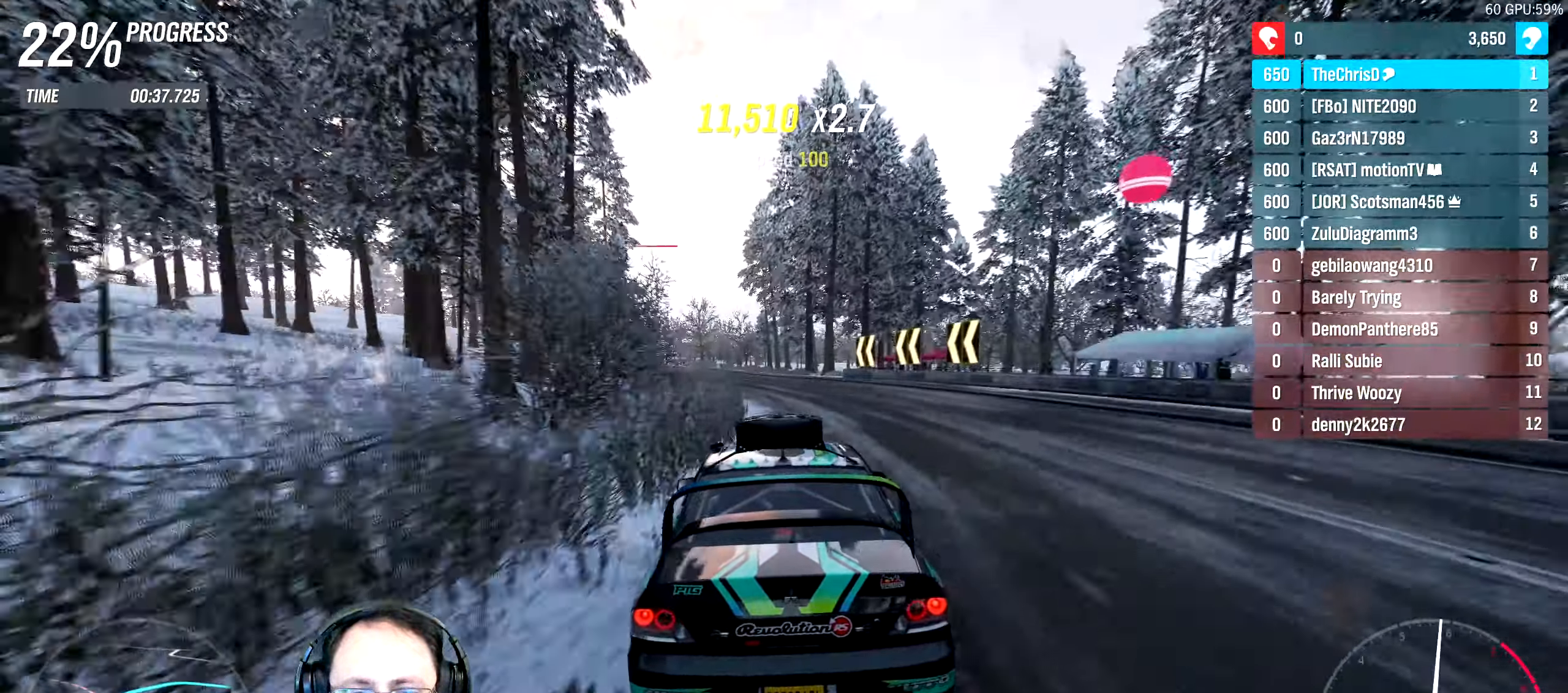
{"dt_ms": 500, "buttons": ["R2"], "left_stick": "left", "right_stick": "center", "events": [[50, "left_stick", "left"], [283, "left_stick", "center"], [417, "left_stick", "left"]]}
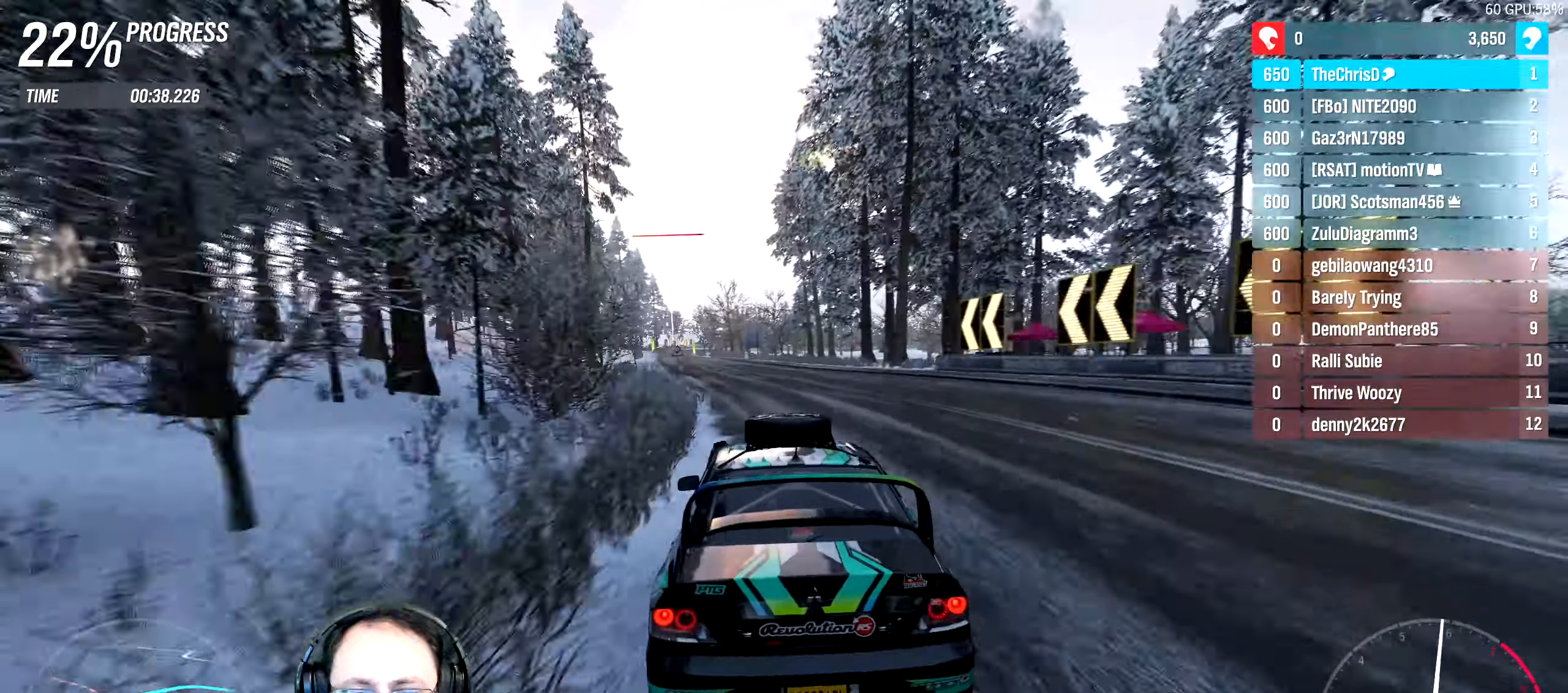
{"dt_ms": 500, "buttons": ["R2"], "left_stick": "center", "right_stick": "center", "events": [[183, "left_stick", "center"], [333, "left_stick", "left"], [483, "left_stick", "center"]]}
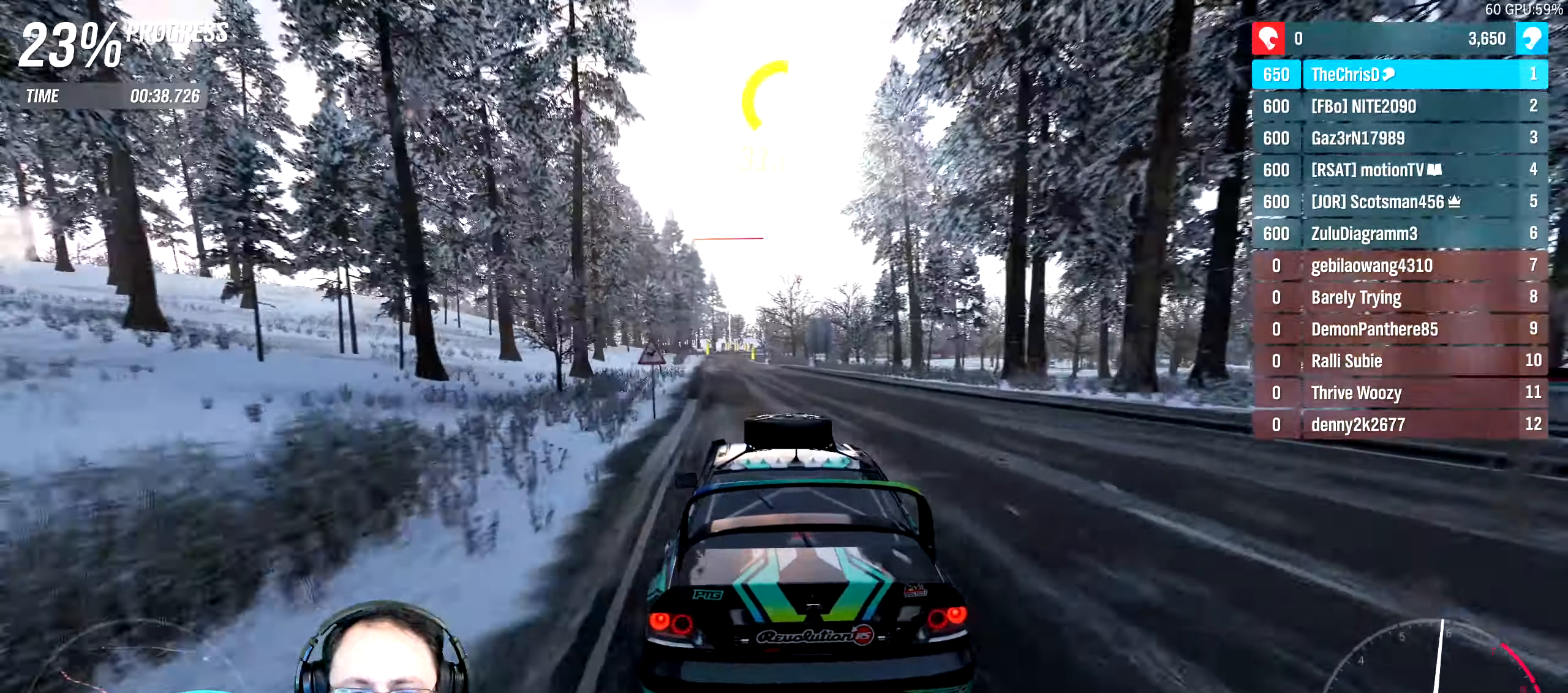
{"dt_ms": 500, "buttons": ["R2"], "left_stick": "left", "right_stick": "center", "events": [[150, "left_stick", "left"], [300, "left_stick", "center"], [483, "left_stick", "left"]]}
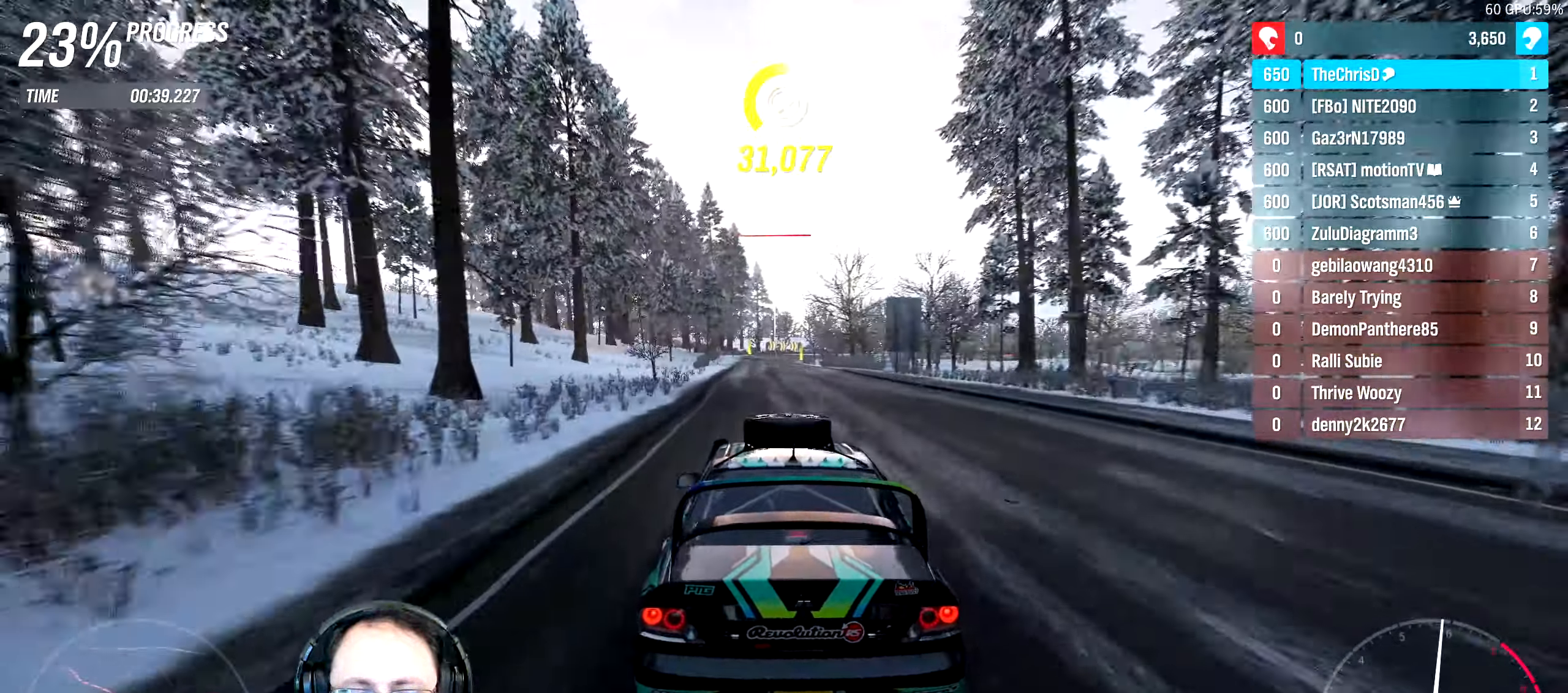
{"dt_ms": 500, "buttons": ["R2"], "left_stick": "center", "right_stick": "center", "events": [[150, "left_stick", "center"]]}
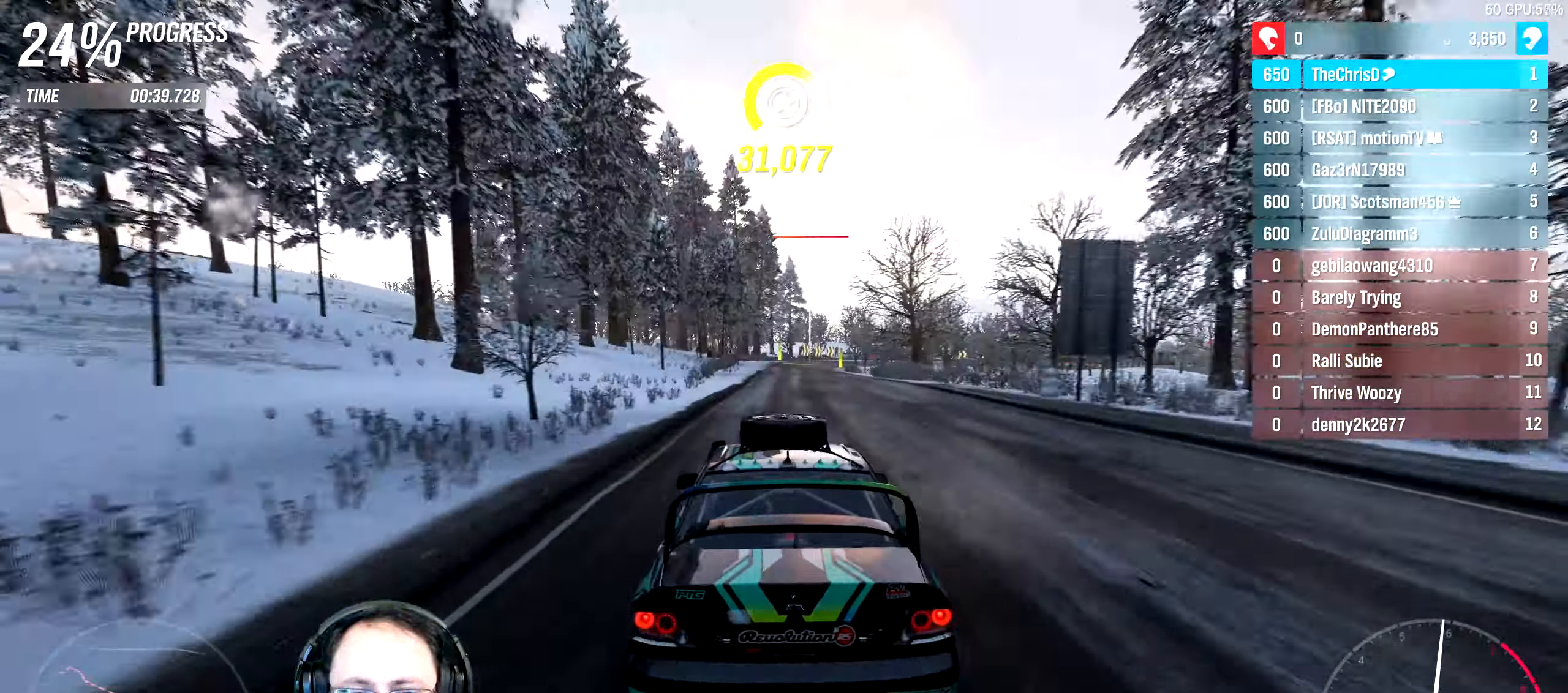
{"dt_ms": 500, "buttons": ["R2"], "left_stick": "center", "right_stick": "center", "events": []}
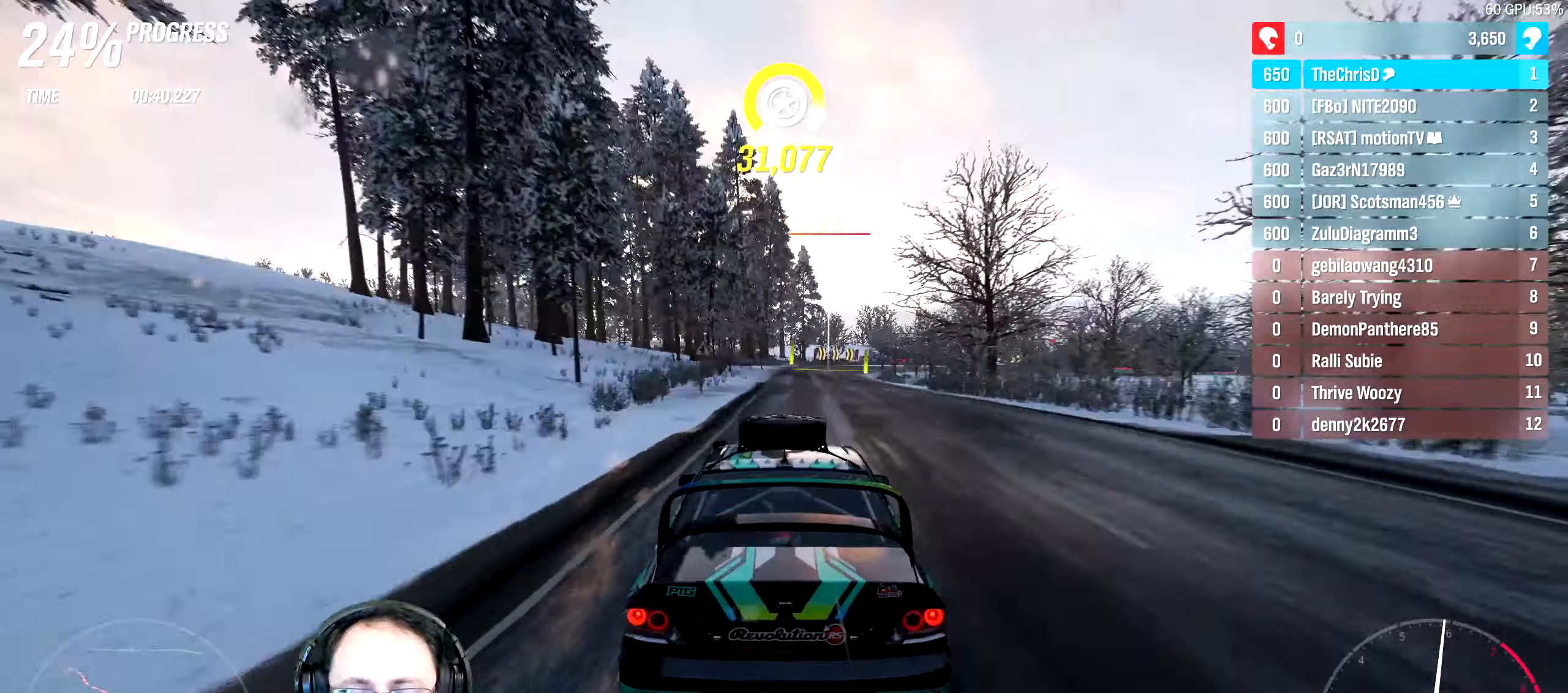
{"dt_ms": 500, "buttons": ["R2"], "left_stick": "center", "right_stick": "center", "events": [[200, "left_stick", "right"], [350, "left_stick", "center"]]}
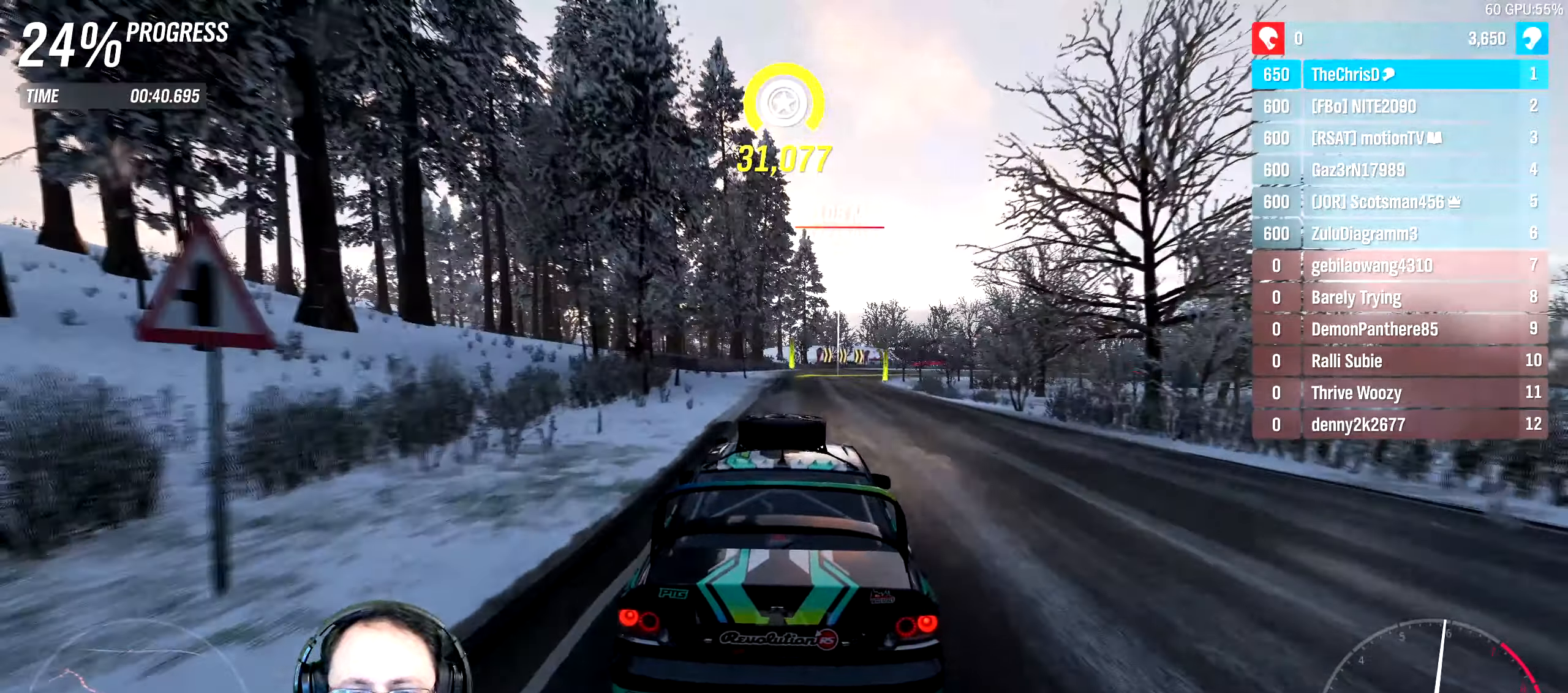
{"dt_ms": 500, "buttons": ["R2"], "left_stick": "right", "right_stick": "center", "events": [[150, "left_stick", "right"], [267, "left_stick", "center"], [467, "left_stick", "right"]]}
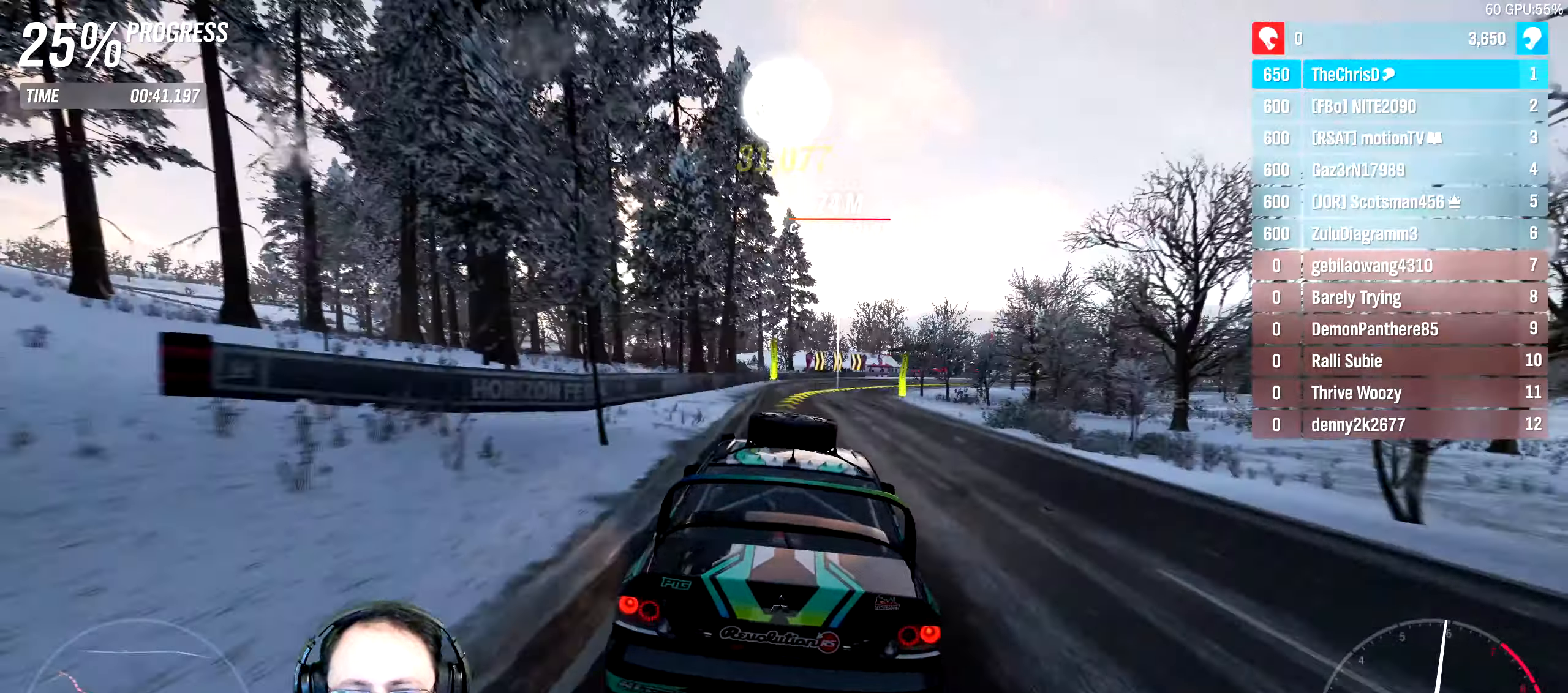
{"dt_ms": 500, "buttons": ["R2"], "left_stick": "right", "right_stick": "center", "events": [[234, "left_stick", "center"], [284, "left_stick", "right"]]}
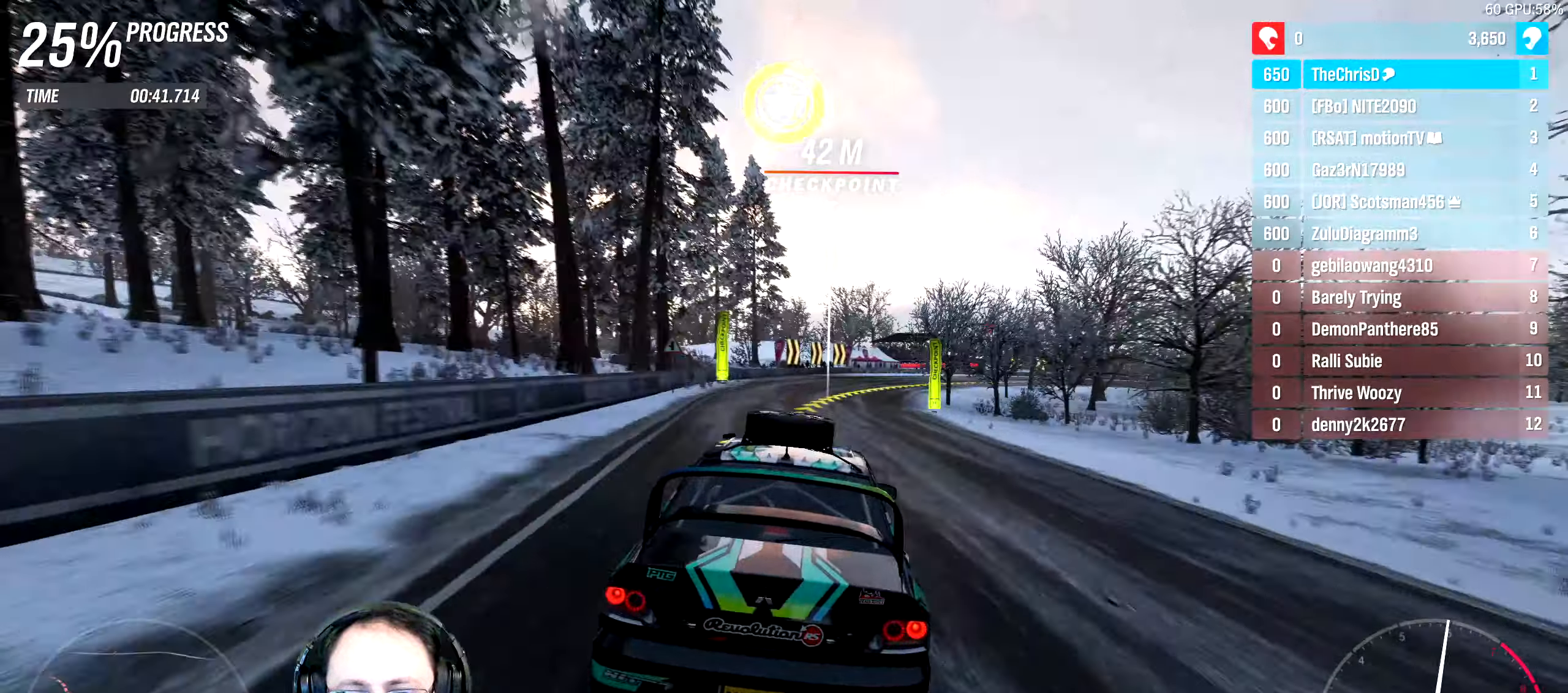
{"dt_ms": 500, "buttons": [], "left_stick": "down-right", "right_stick": "center", "events": [[134, "left_stick", "center"], [217, "left_stick", "right"], [400, "left_stick", "center"], [434, "R2", "up"], [500, "left_stick", "down-right"]]}
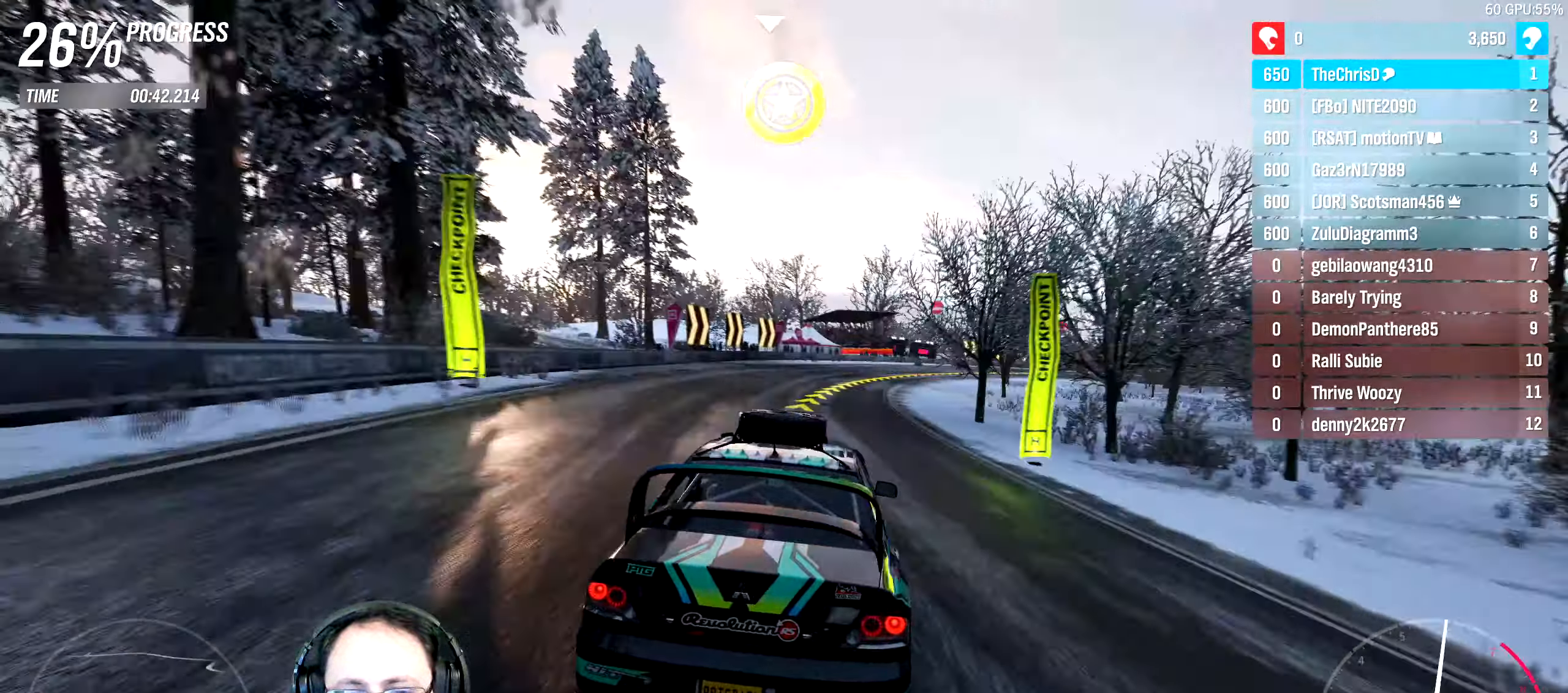
{"dt_ms": 500, "buttons": ["R2"], "left_stick": "down-right", "right_stick": "center", "events": [[134, "R2", "down"], [267, "left_stick", "center"], [367, "left_stick", "down-right"]]}
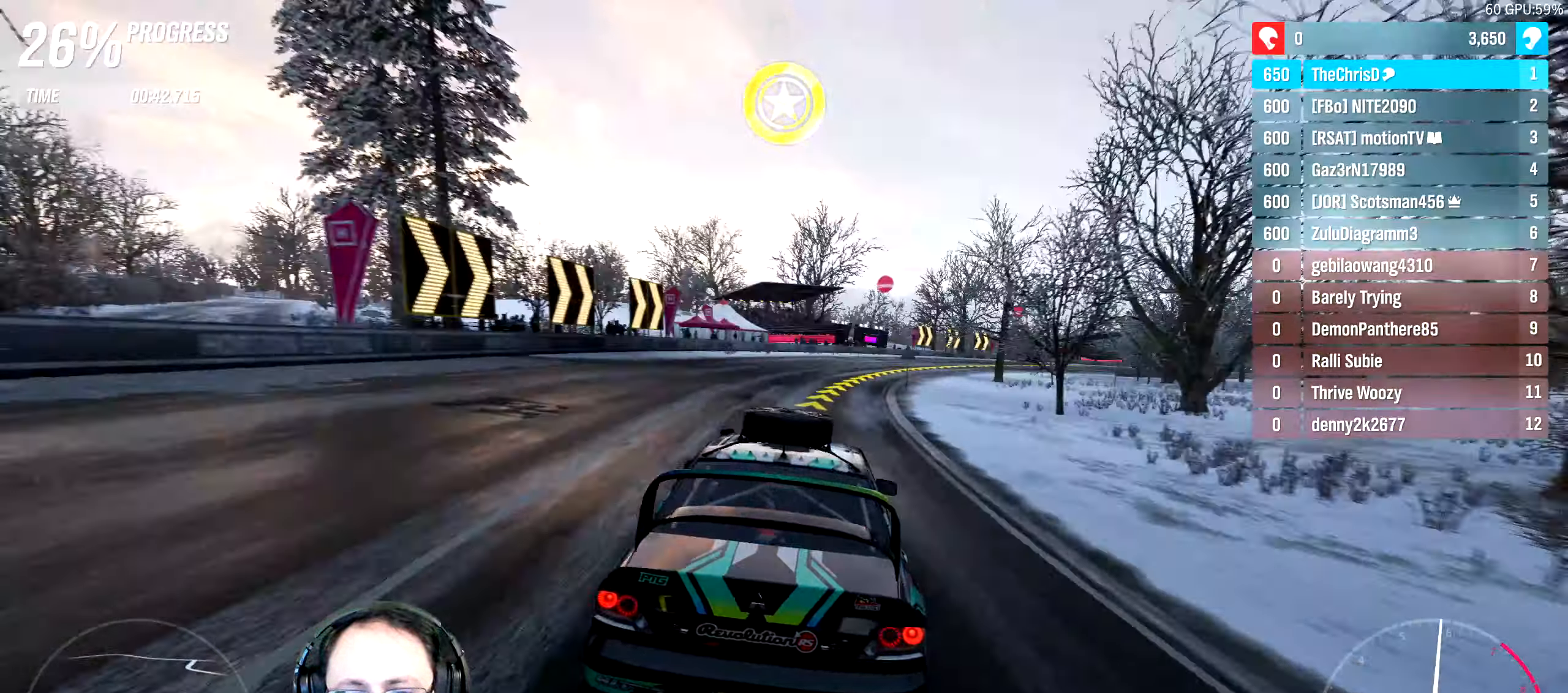
{"dt_ms": 500, "buttons": [], "left_stick": "center", "right_stick": "center", "events": [[267, "R2", "up"], [484, "left_stick", "center"]]}
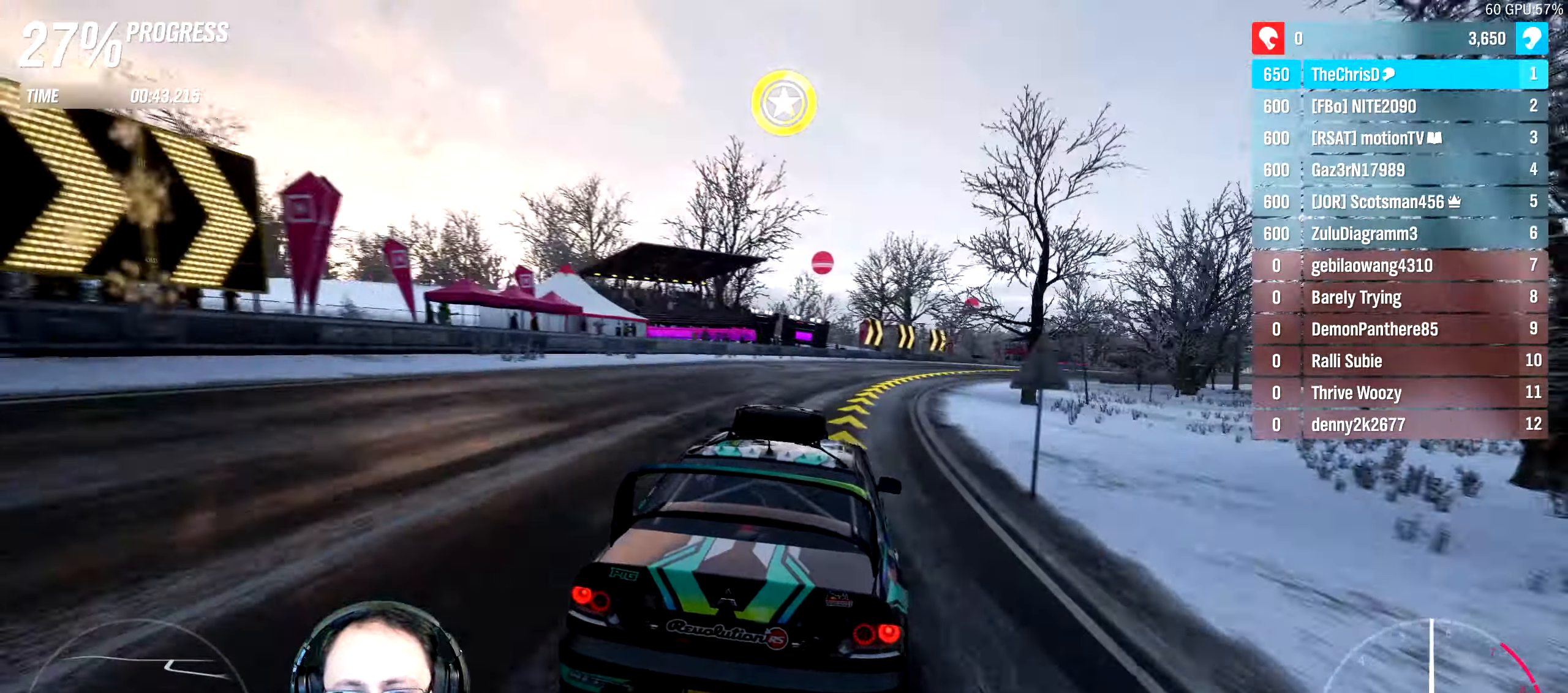
{"dt_ms": 500, "buttons": [], "left_stick": "right", "right_stick": "center", "events": [[50, "left_stick", "right"]]}
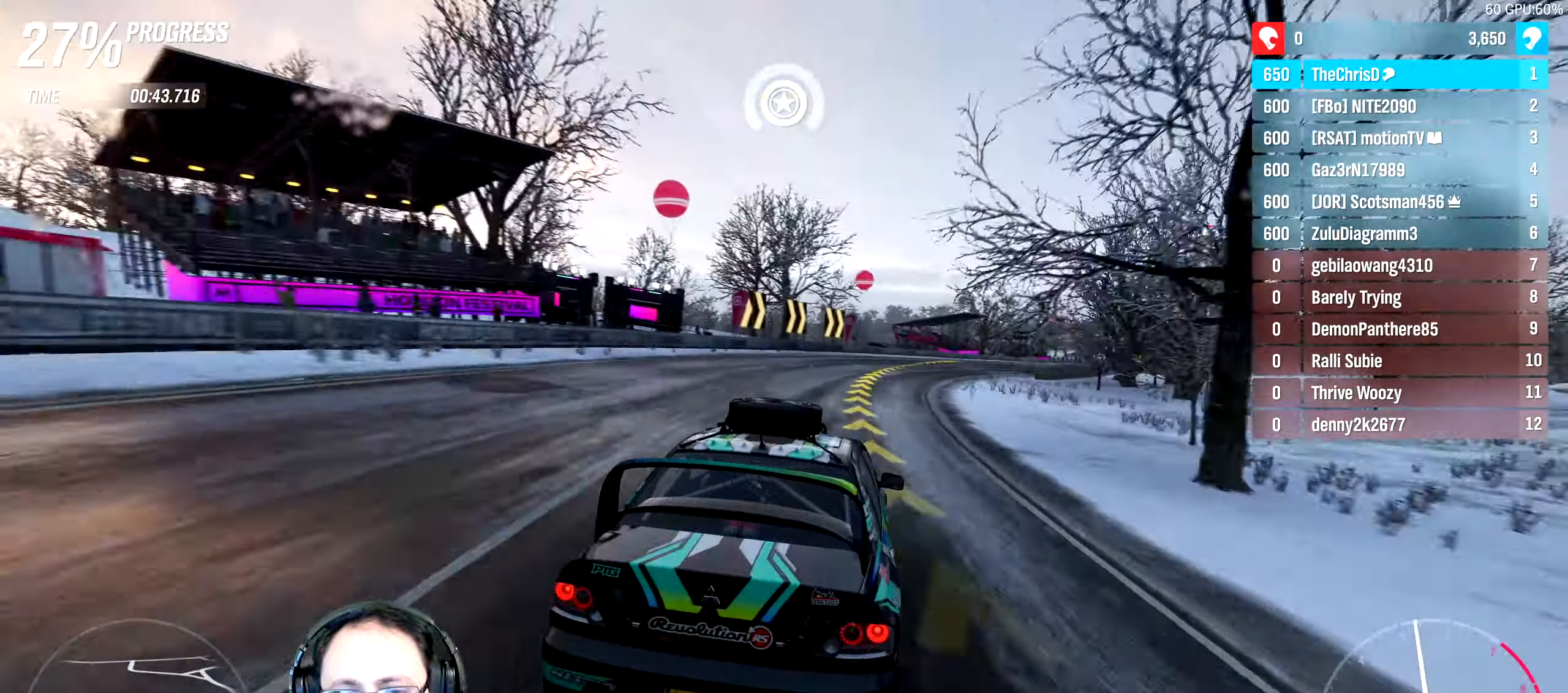
{"dt_ms": 500, "buttons": ["R2"], "left_stick": "right", "right_stick": "center", "events": [[117, "R2", "down"]]}
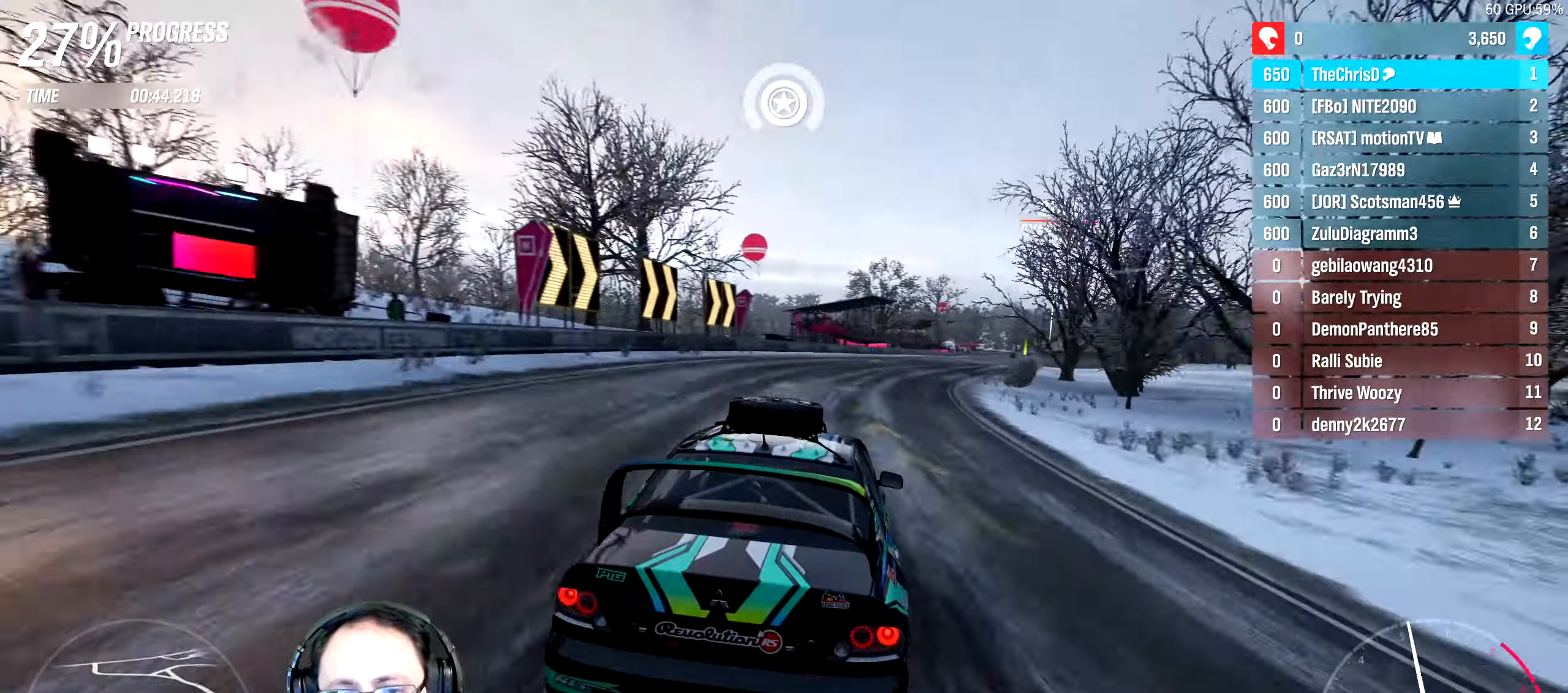
{"dt_ms": 500, "buttons": ["R2"], "left_stick": "right", "right_stick": "center", "events": []}
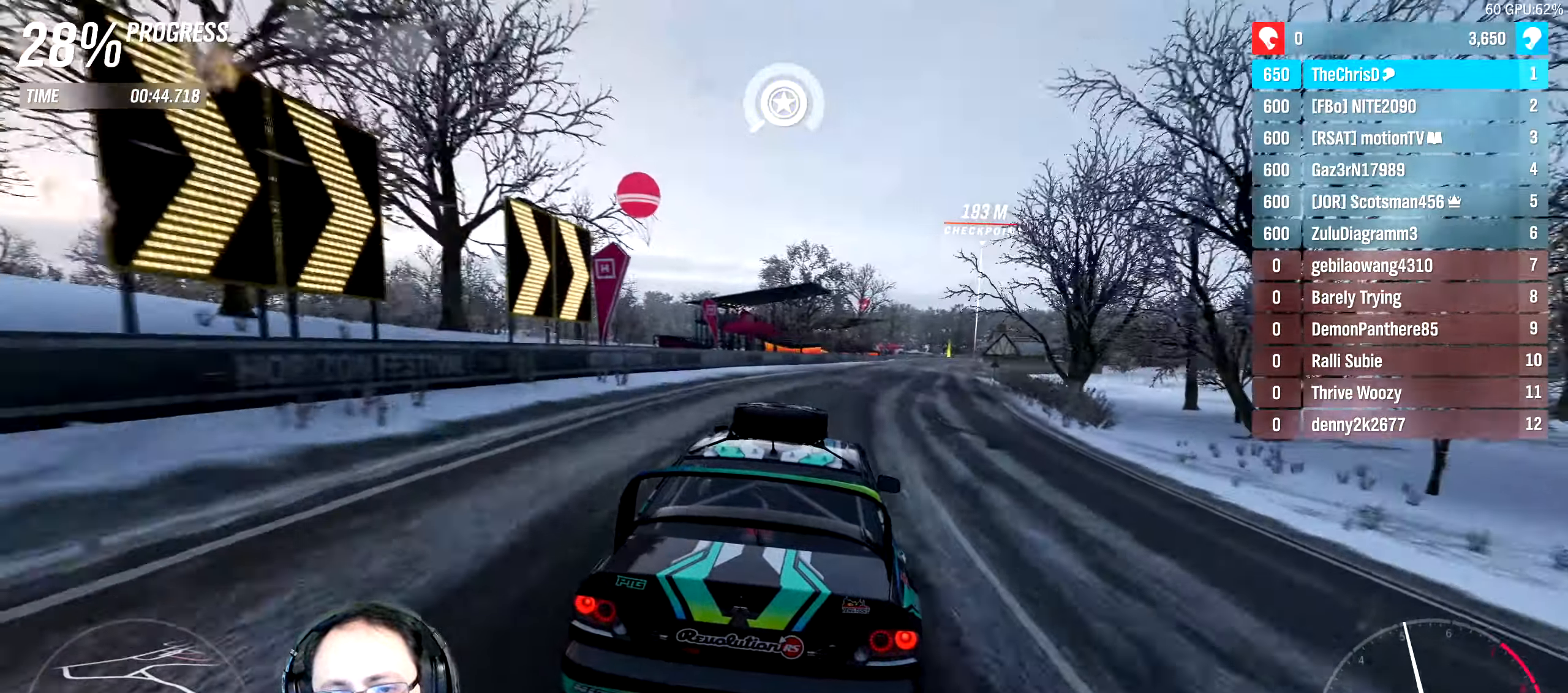
{"dt_ms": 500, "buttons": ["R2"], "left_stick": "right", "right_stick": "center", "events": []}
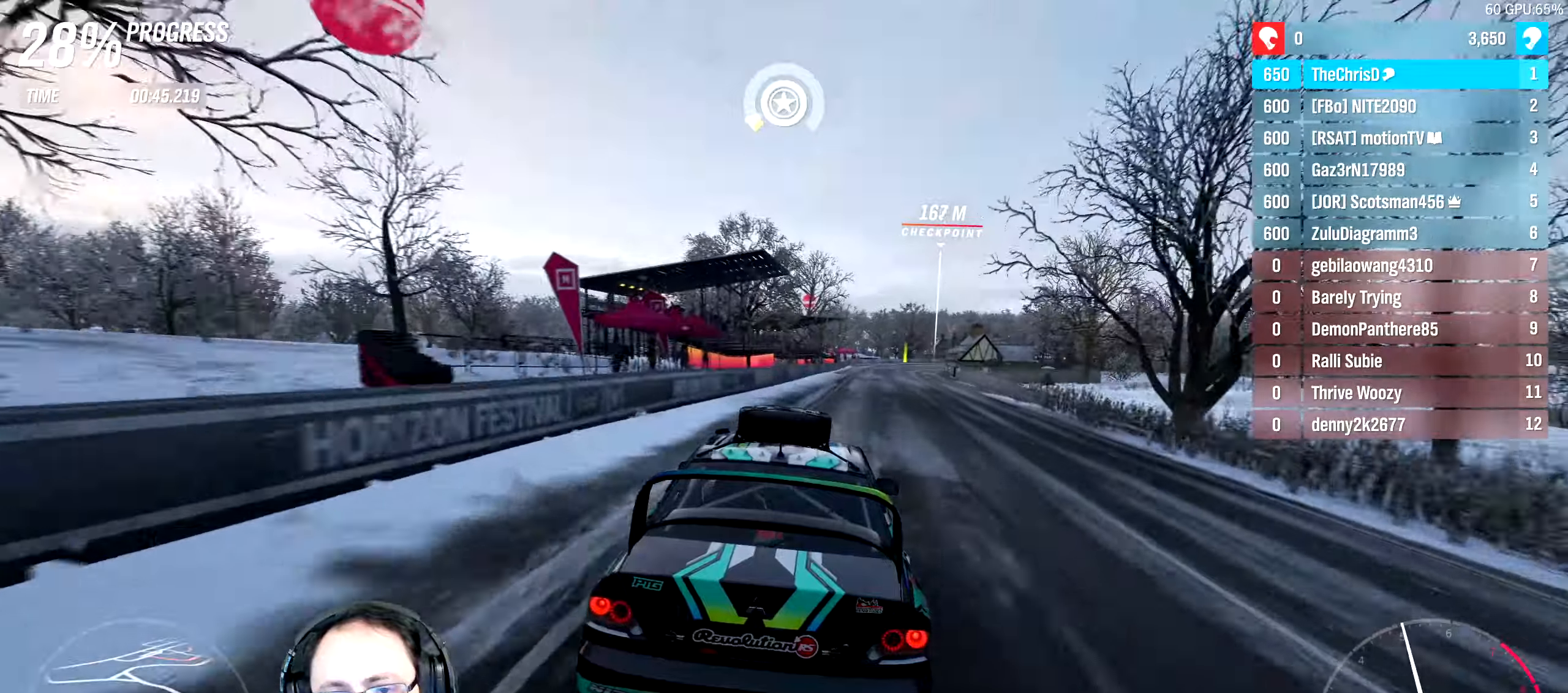
{"dt_ms": 500, "buttons": ["R2"], "left_stick": "right", "right_stick": "center", "events": [[33, "left_stick", "center"], [83, "left_stick", "right"], [250, "left_stick", "center"], [350, "left_stick", "right"]]}
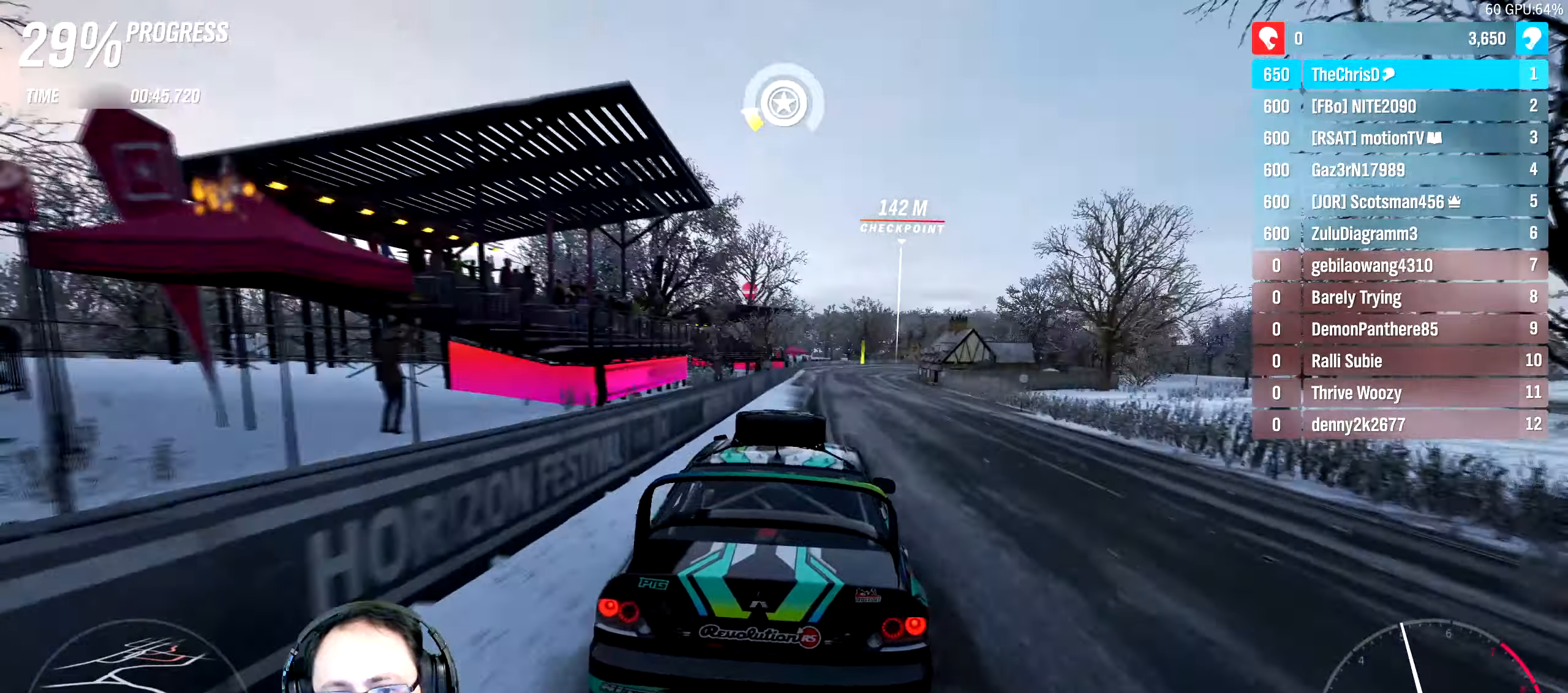
{"dt_ms": 500, "buttons": ["R2"], "left_stick": "right", "right_stick": "center", "events": [[16, "left_stick", "center"], [150, "left_stick", "right"], [266, "left_stick", "center"], [483, "left_stick", "right"]]}
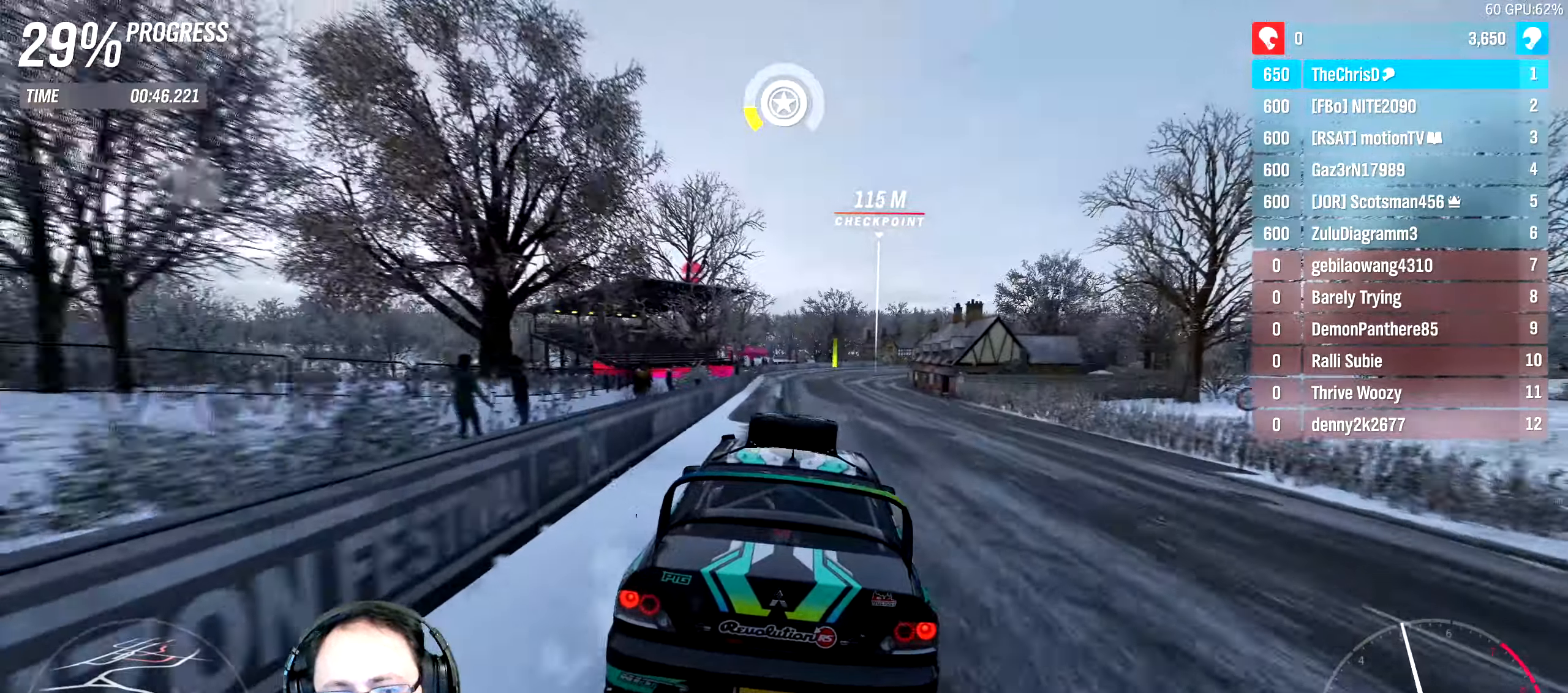
{"dt_ms": 500, "buttons": ["R2"], "left_stick": "center", "right_stick": "center", "events": [[183, "left_stick", "center"], [283, "left_stick", "right"], [450, "left_stick", "center"]]}
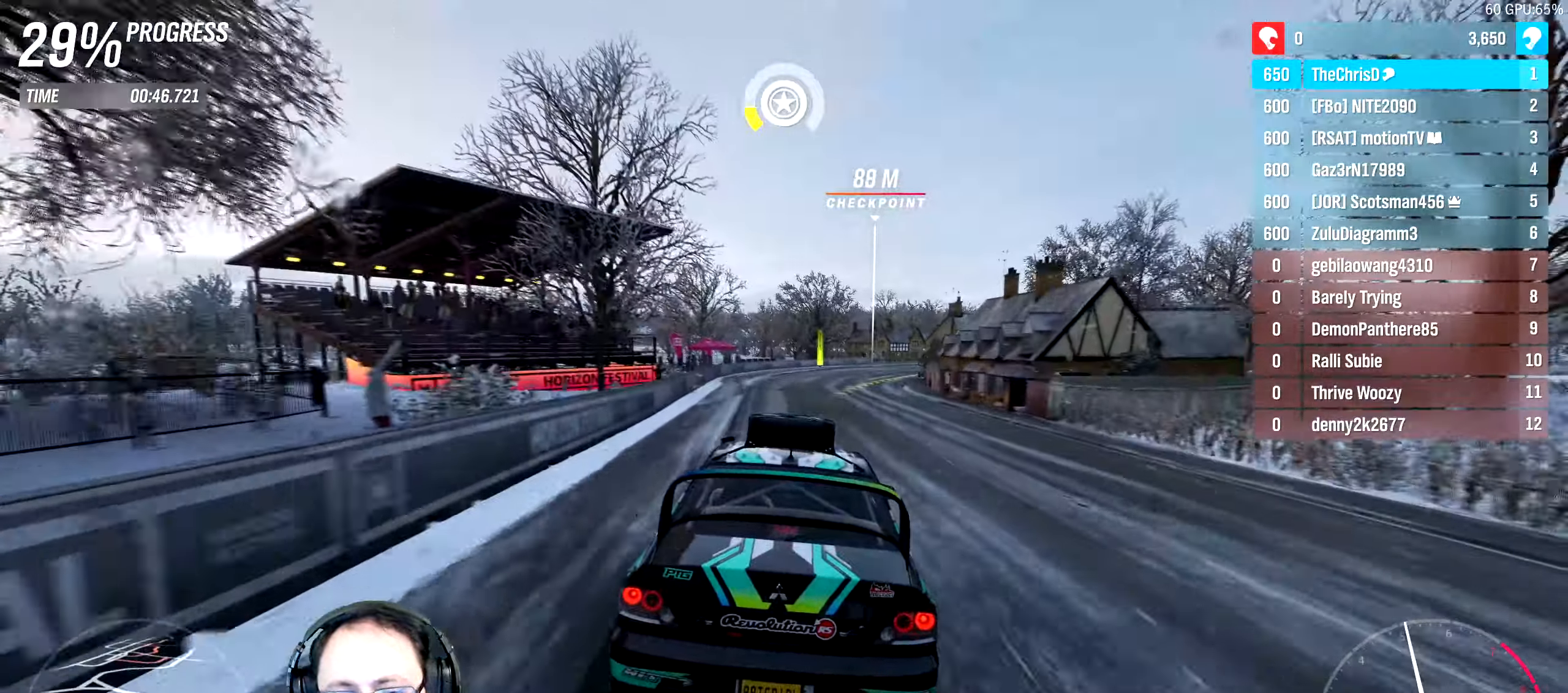
{"dt_ms": 500, "buttons": ["R2"], "left_stick": "right", "right_stick": "center", "events": [[66, "left_stick", "right"], [283, "left_stick", "center"], [350, "left_stick", "right"]]}
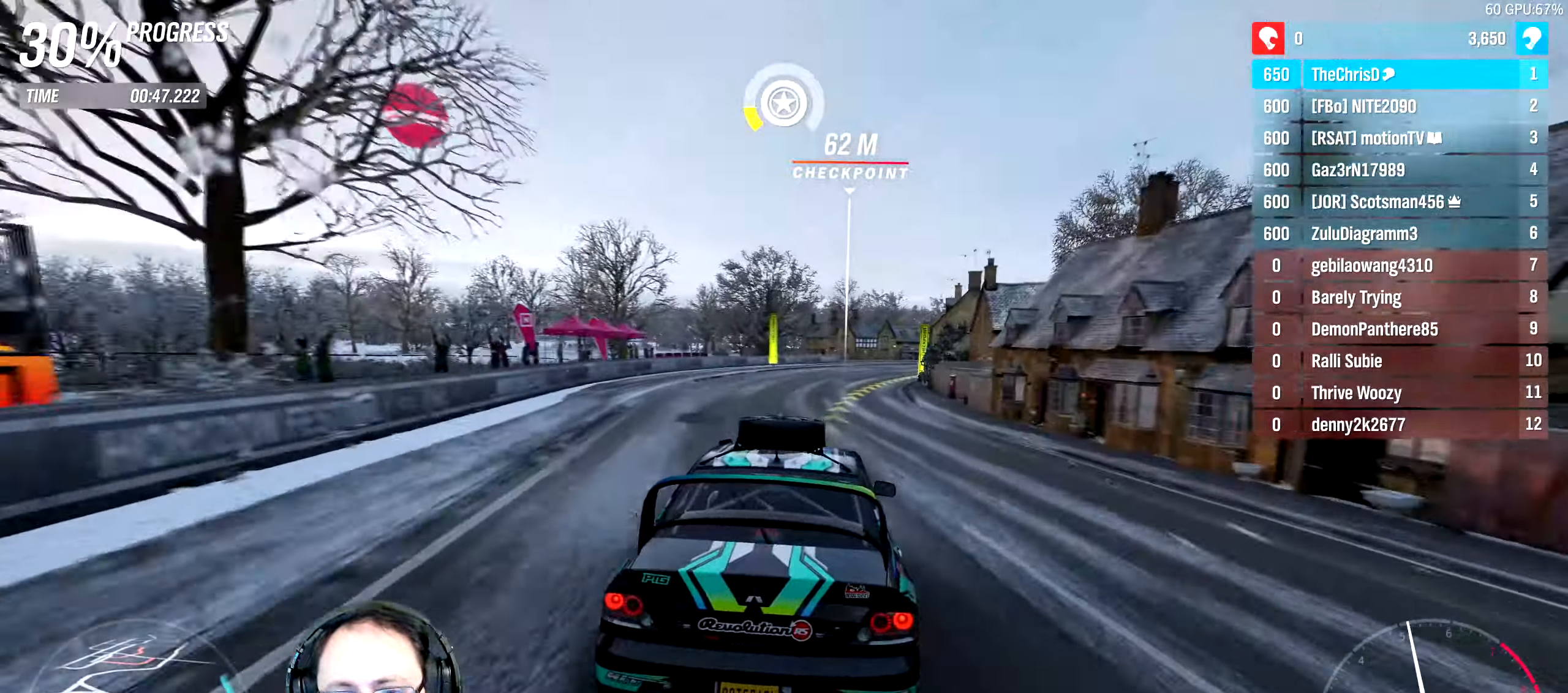
{"dt_ms": 500, "buttons": ["R2"], "left_stick": "right", "right_stick": "center", "events": [[200, "left_stick", "center"], [350, "left_stick", "right"]]}
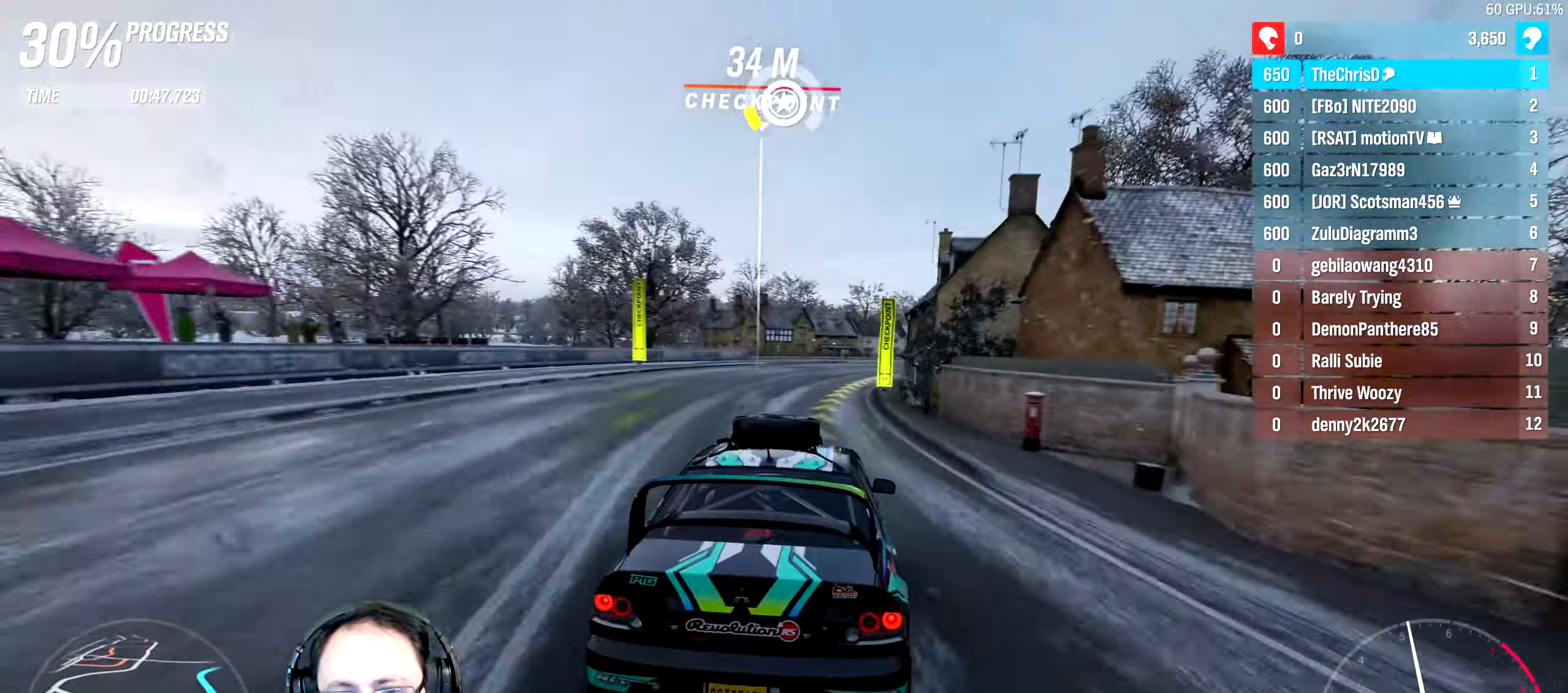
{"dt_ms": 500, "buttons": ["R2"], "left_stick": "center", "right_stick": "center", "events": [[133, "left_stick", "center"], [233, "left_stick", "right"], [500, "left_stick", "center"]]}
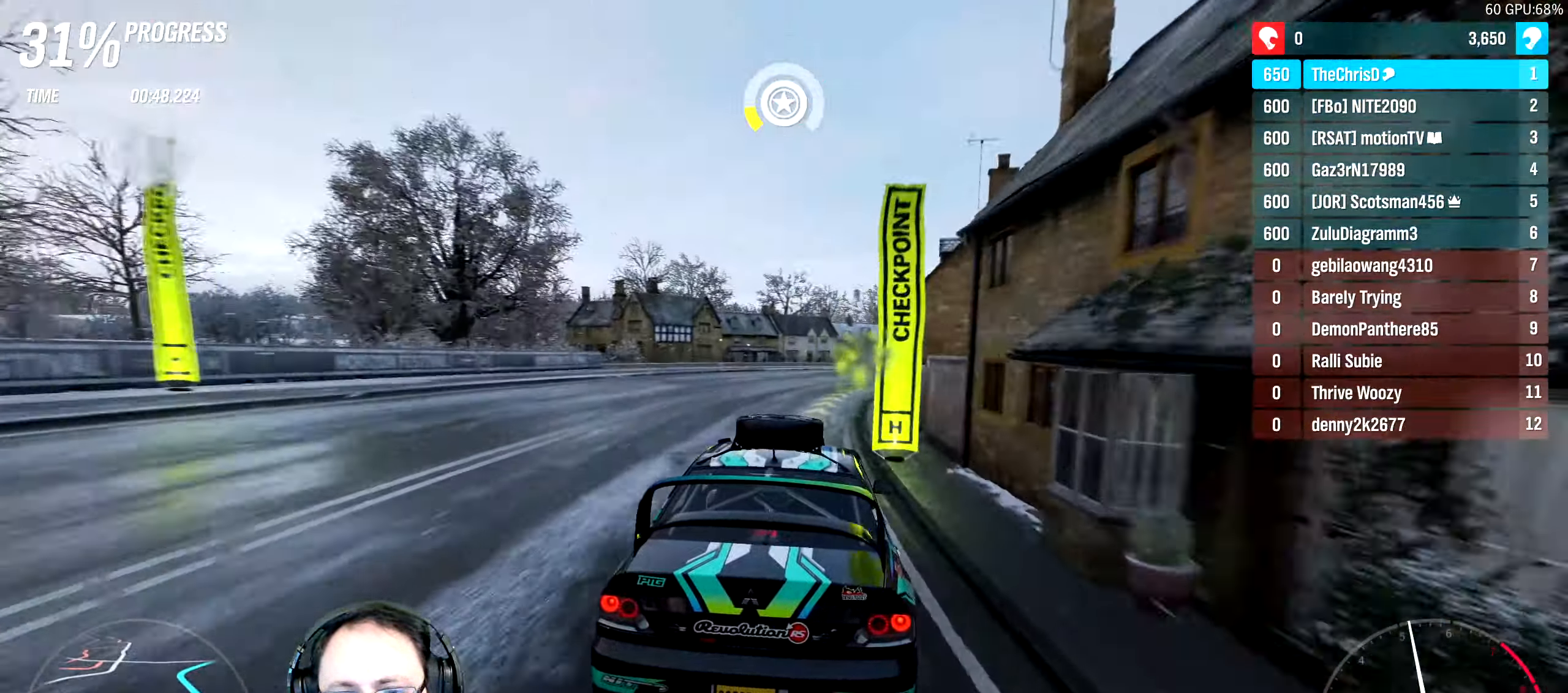
{"dt_ms": 500, "buttons": ["R2"], "left_stick": "right", "right_stick": "center", "events": [[83, "left_stick", "right"]]}
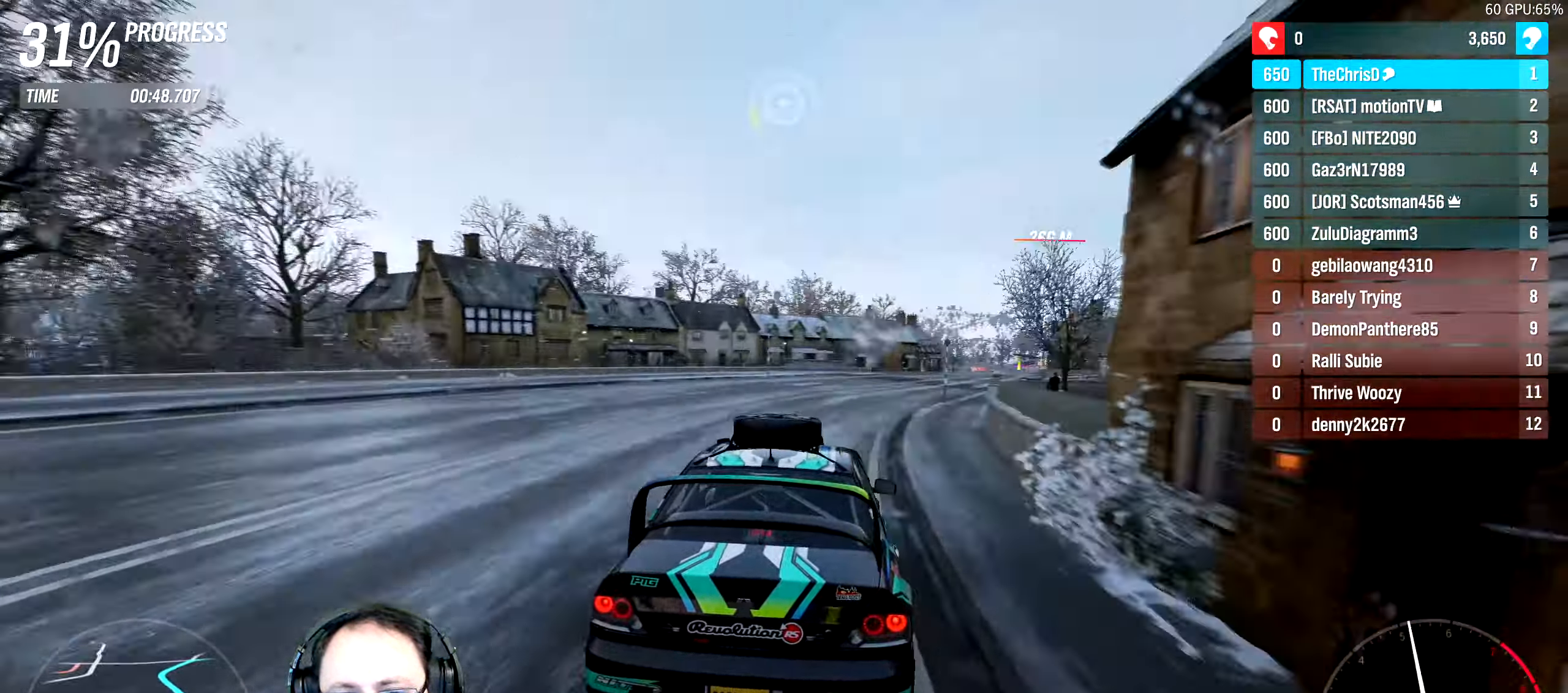
{"dt_ms": 500, "buttons": ["R2"], "left_stick": "center", "right_stick": "center", "events": [[183, "left_stick", "center"], [283, "left_stick", "right"], [433, "left_stick", "center"]]}